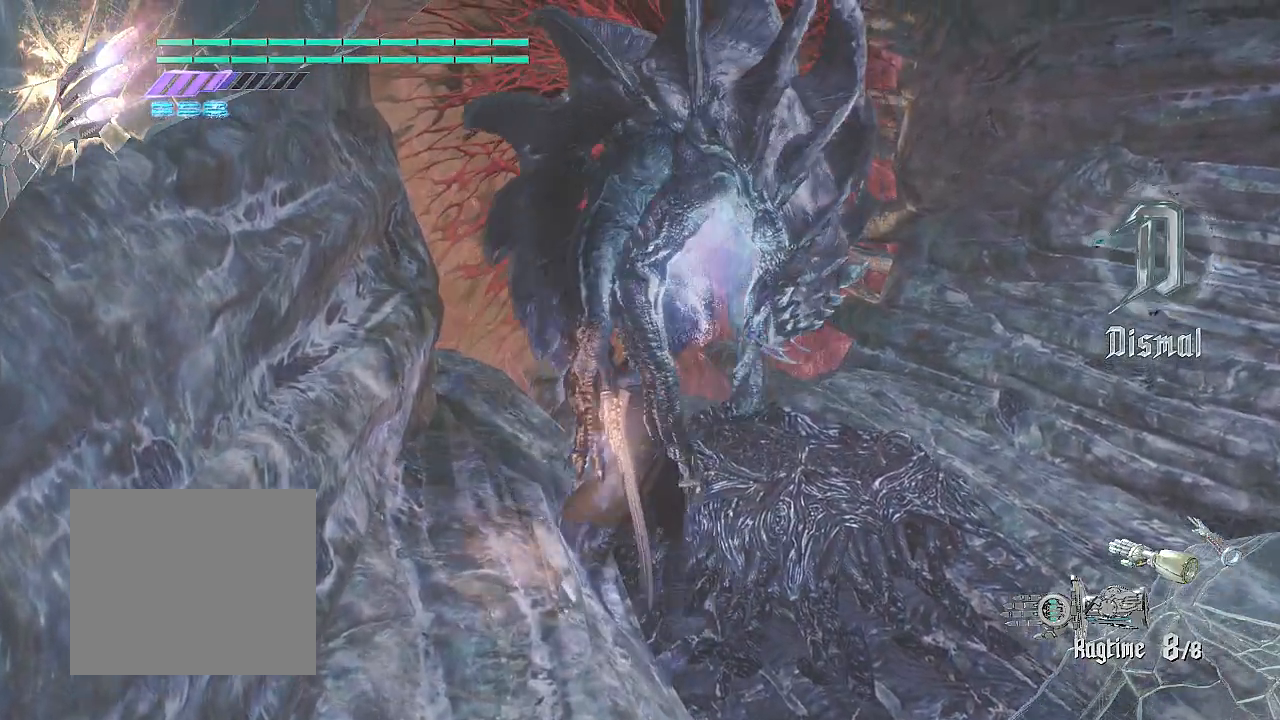
Gameplay with a controller (PlayStation layout); each line is a JSON object with the inputs held at the frame after it. "events" lists button and stick changes between this image and that frame as [ms after this image, input, new state], when the widget could be followed in between. Not read: TOUCHPAD.
{"buttons": ["CIRCLE", "R2"], "left_stick": "center", "right_stick": "center", "events": [[334, "left_stick", "down"], [467, "left_stick", "center"]]}
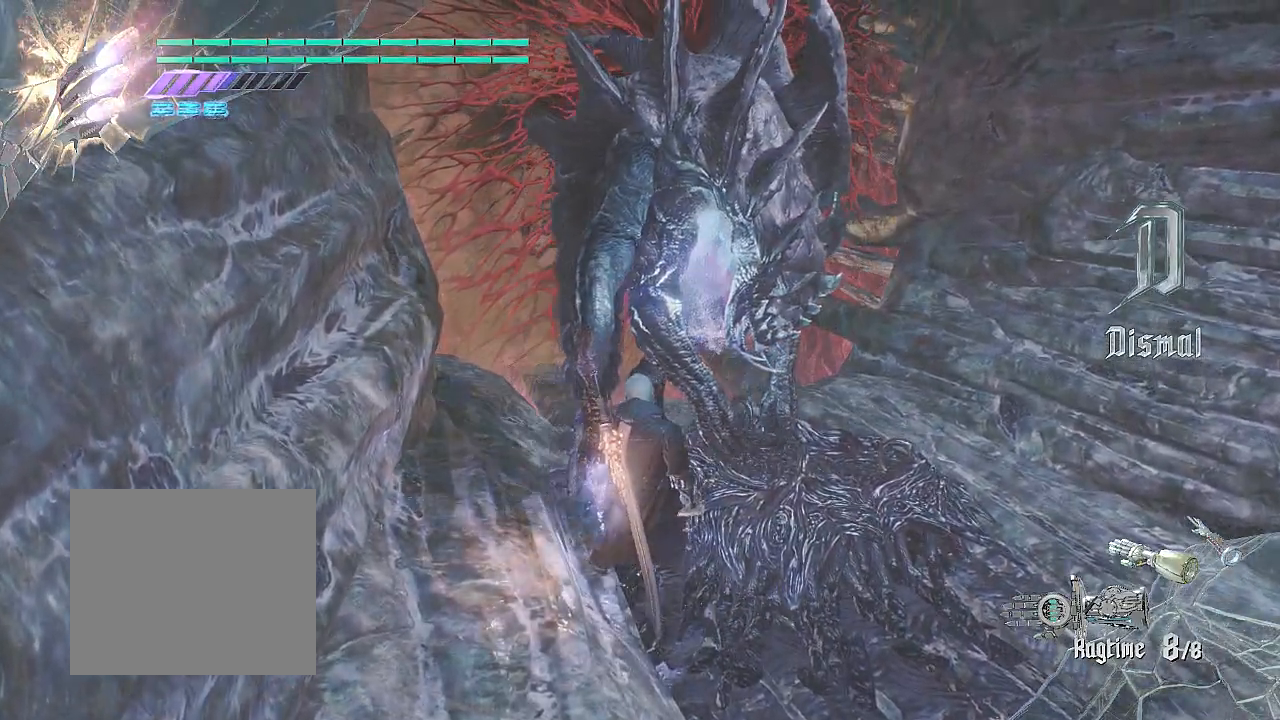
{"buttons": ["CIRCLE", "R2"], "left_stick": "center", "right_stick": "center", "events": [[150, "CROSS", "down"], [283, "CROSS", "up"]]}
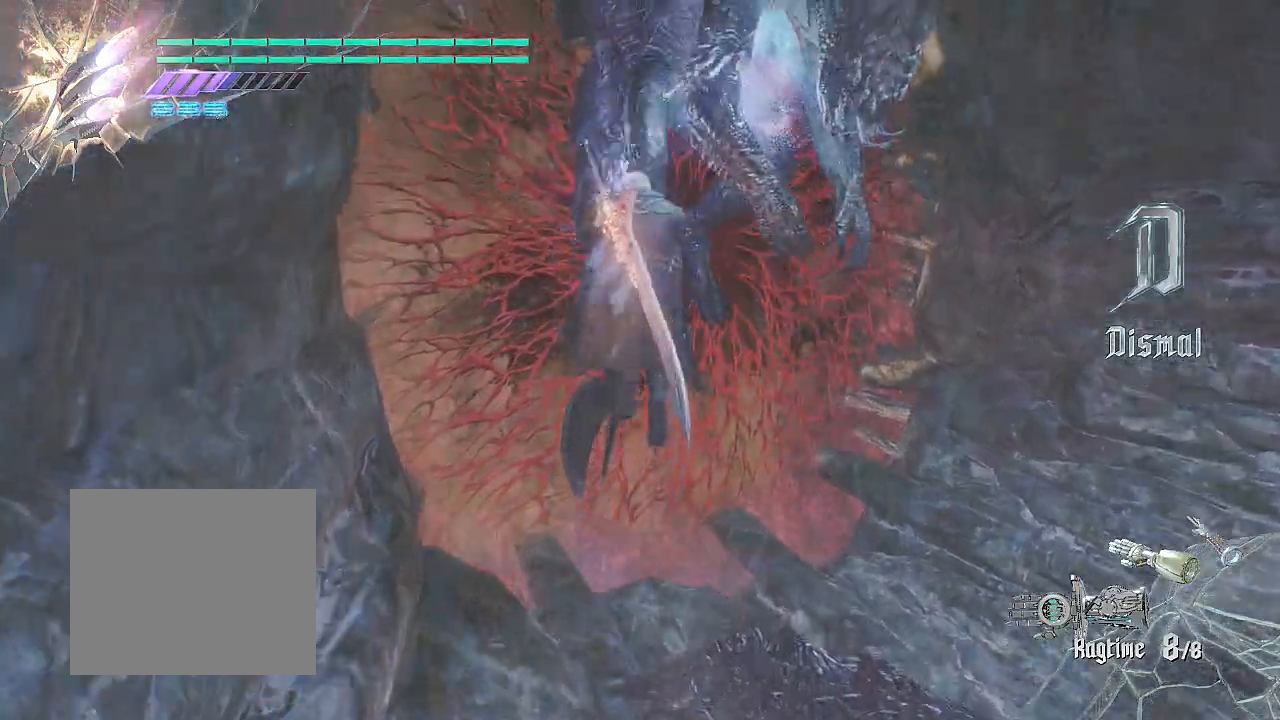
{"buttons": ["CIRCLE", "R2"], "left_stick": "down", "right_stick": "center", "events": [[467, "left_stick", "down"]]}
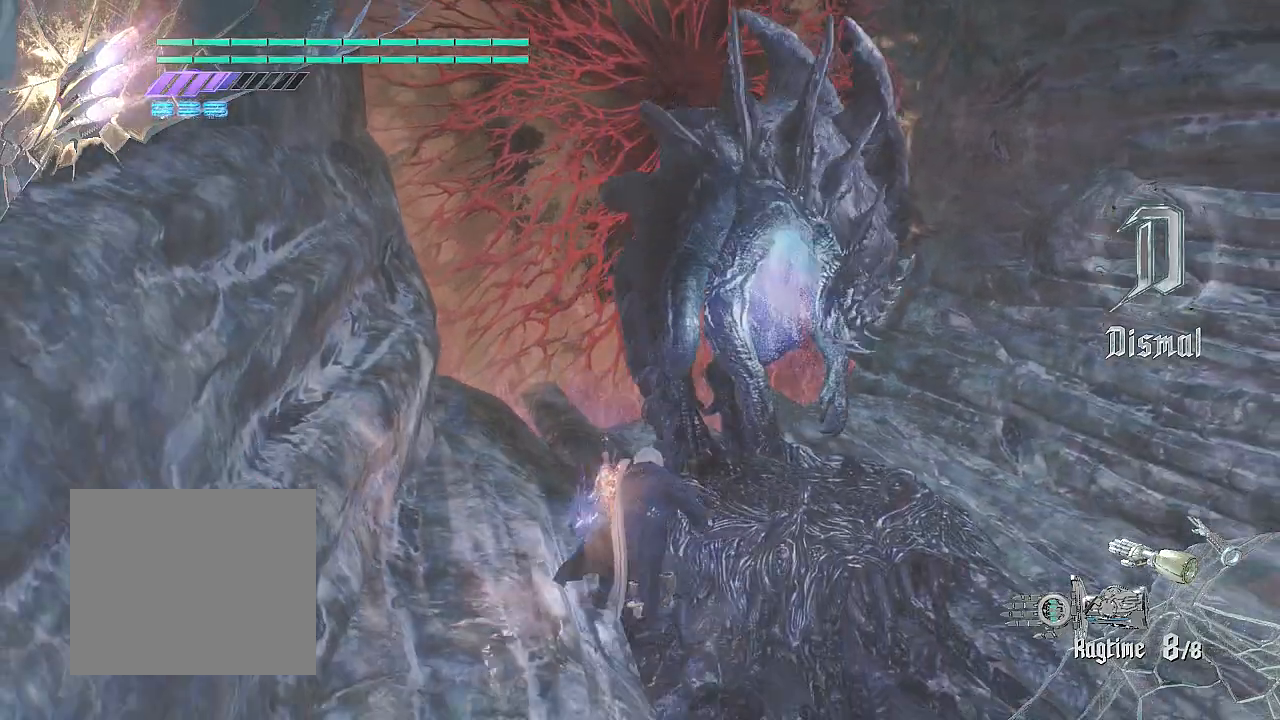
{"buttons": ["CIRCLE", "R2"], "left_stick": "center", "right_stick": "center", "events": [[33, "left_stick", "center"]]}
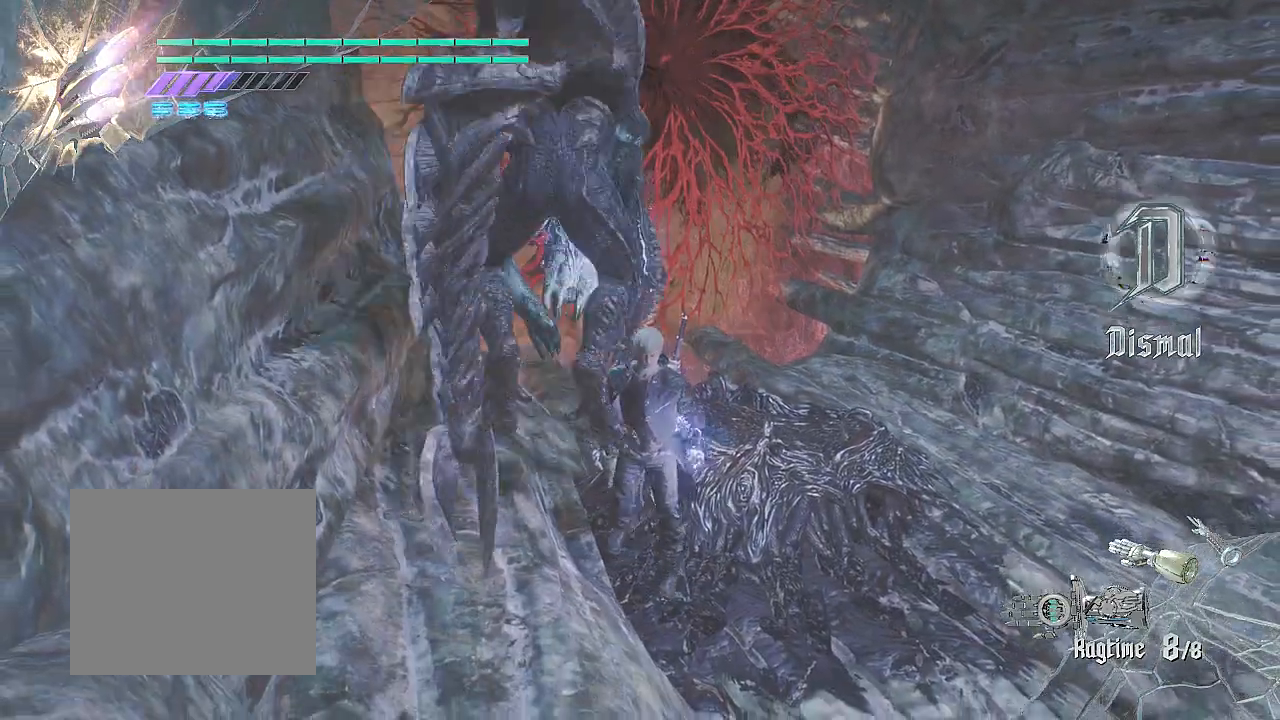
{"buttons": ["CIRCLE", "R2", "L3"], "left_stick": "center", "right_stick": "center", "events": [[267, "L3", "down"]]}